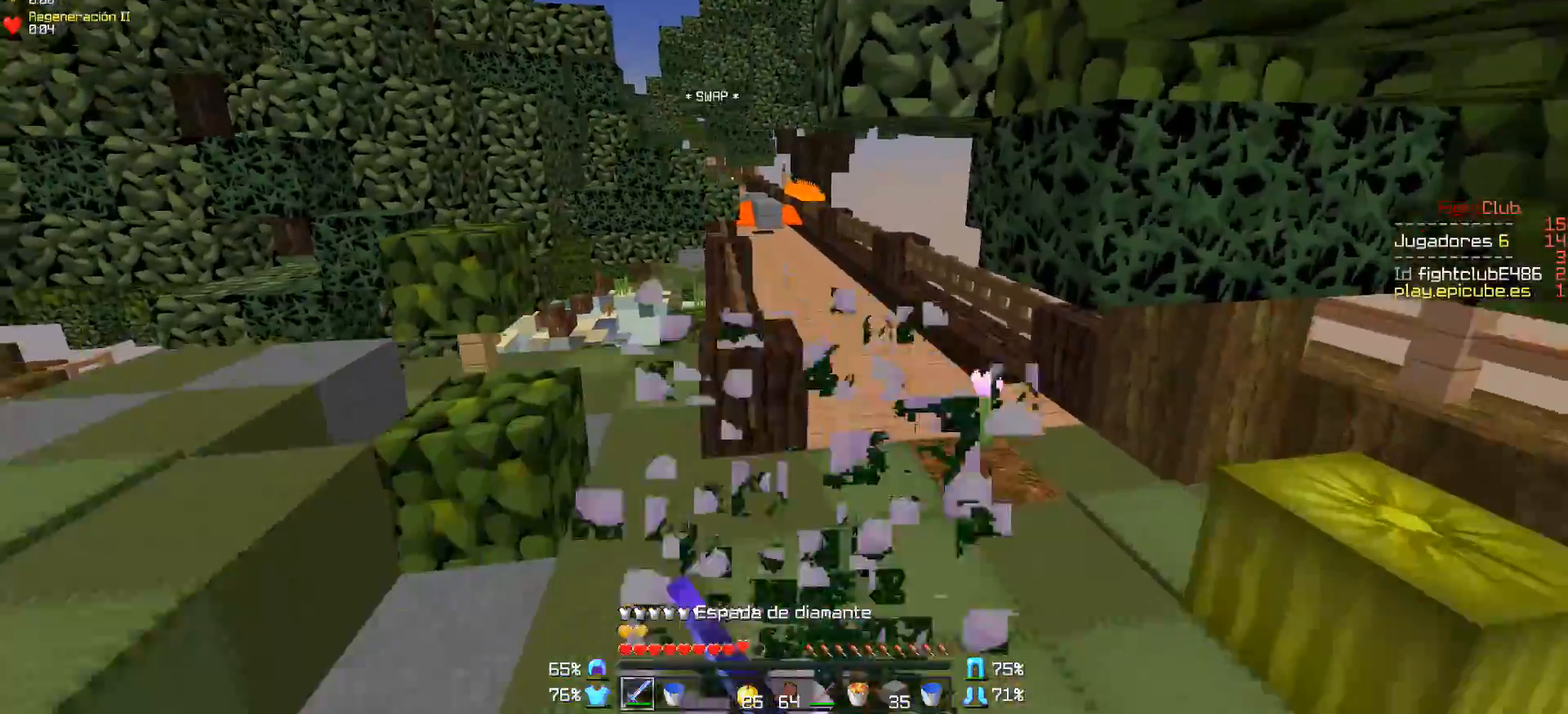
Gameplay with keyboard and mouse; each line is a JSON object with the keys and mouse buttons held at the frame after it. "events" lists presses ("down") and releases ("up") of "a", "d", "s", "w", "mouse_left" and "mouse_right" between this image and that frame as [ms after this image, input, new state], when the widget could be followed in between. "mouse_left", "mouse_right" = the "left", "right" buttons of the "mouse" list. No other keys are recorded. Fast repeated clicks can show as one long hold. Mouse movement is not recorded.
{"keys": ["w"], "mouse": [], "events": [[50, "mouse_left", "down"], [100, "mouse_left", "up"], [150, "mouse_left", "down"], [200, "d", "down"], [250, "mouse_left", "up"], [300, "mouse_left", "down"], [350, "mouse_left", "up"], [450, "d", "up"]]}
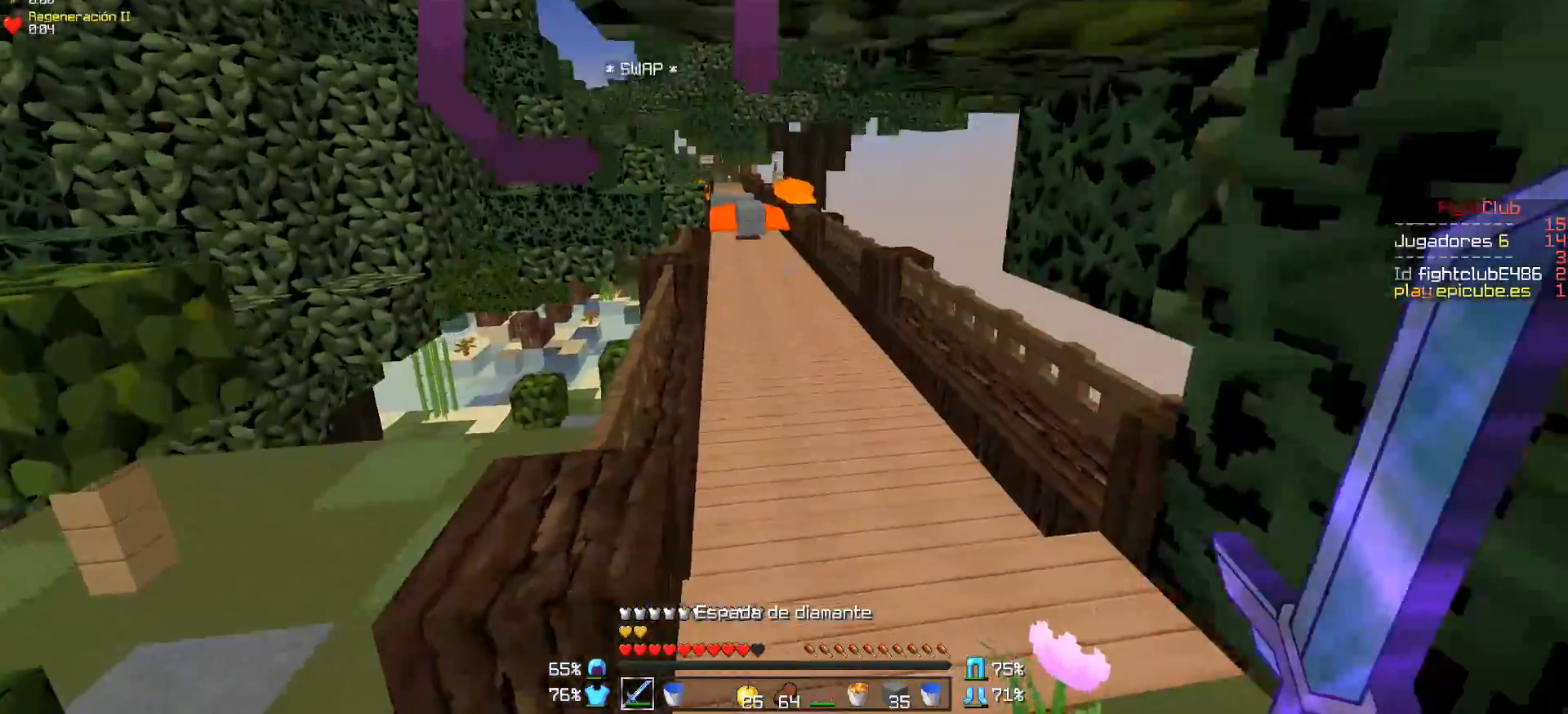
{"keys": ["w"], "mouse": [], "events": []}
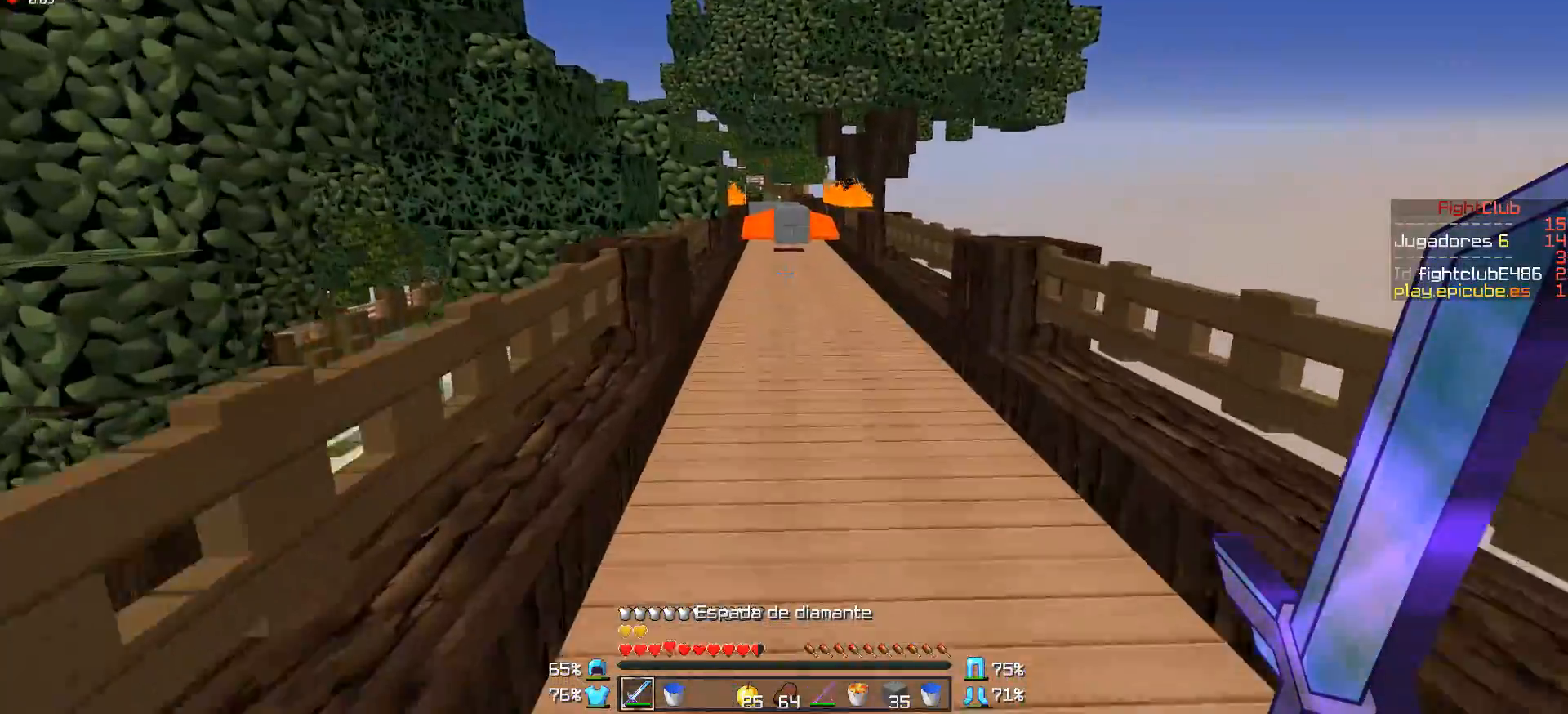
{"keys": ["w"], "mouse": [], "events": []}
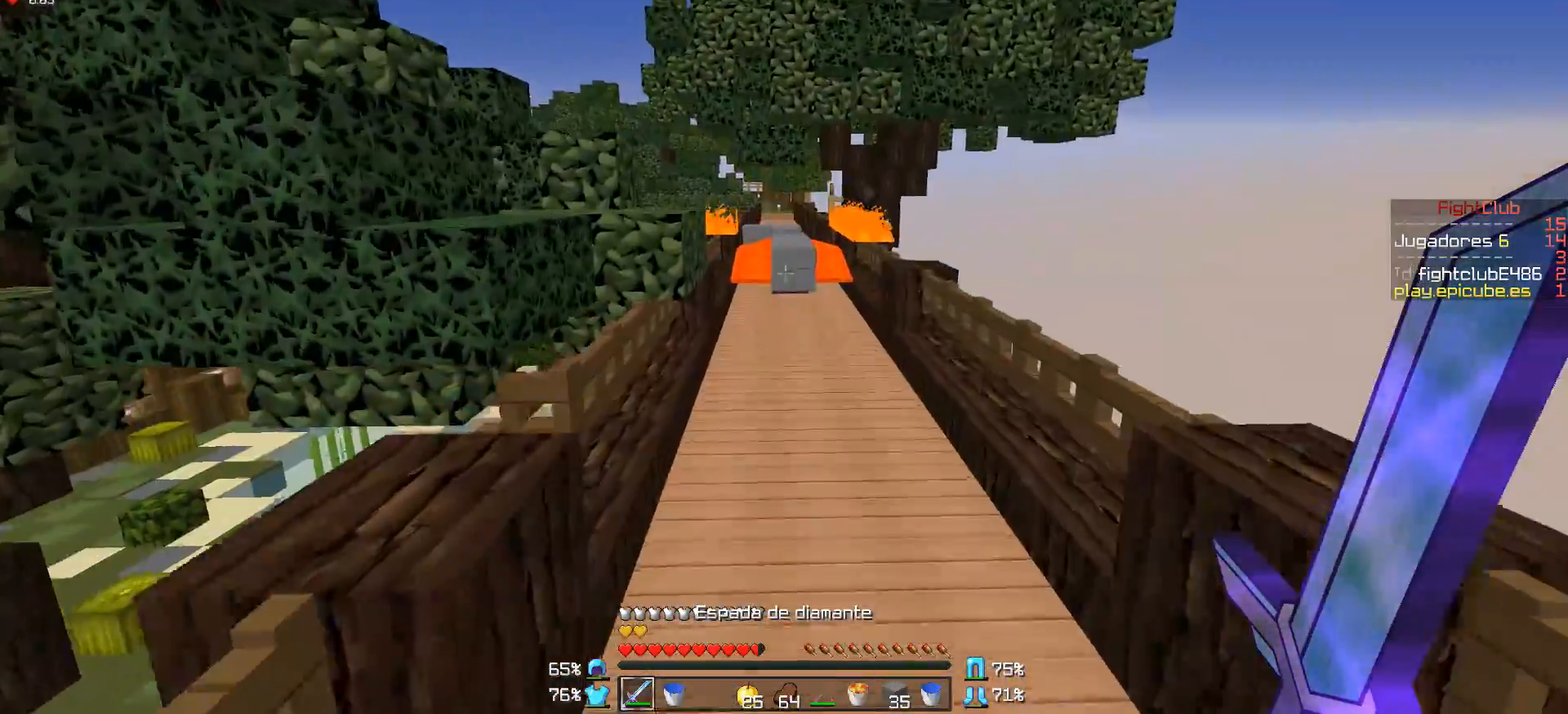
{"keys": ["w"], "mouse": [], "events": []}
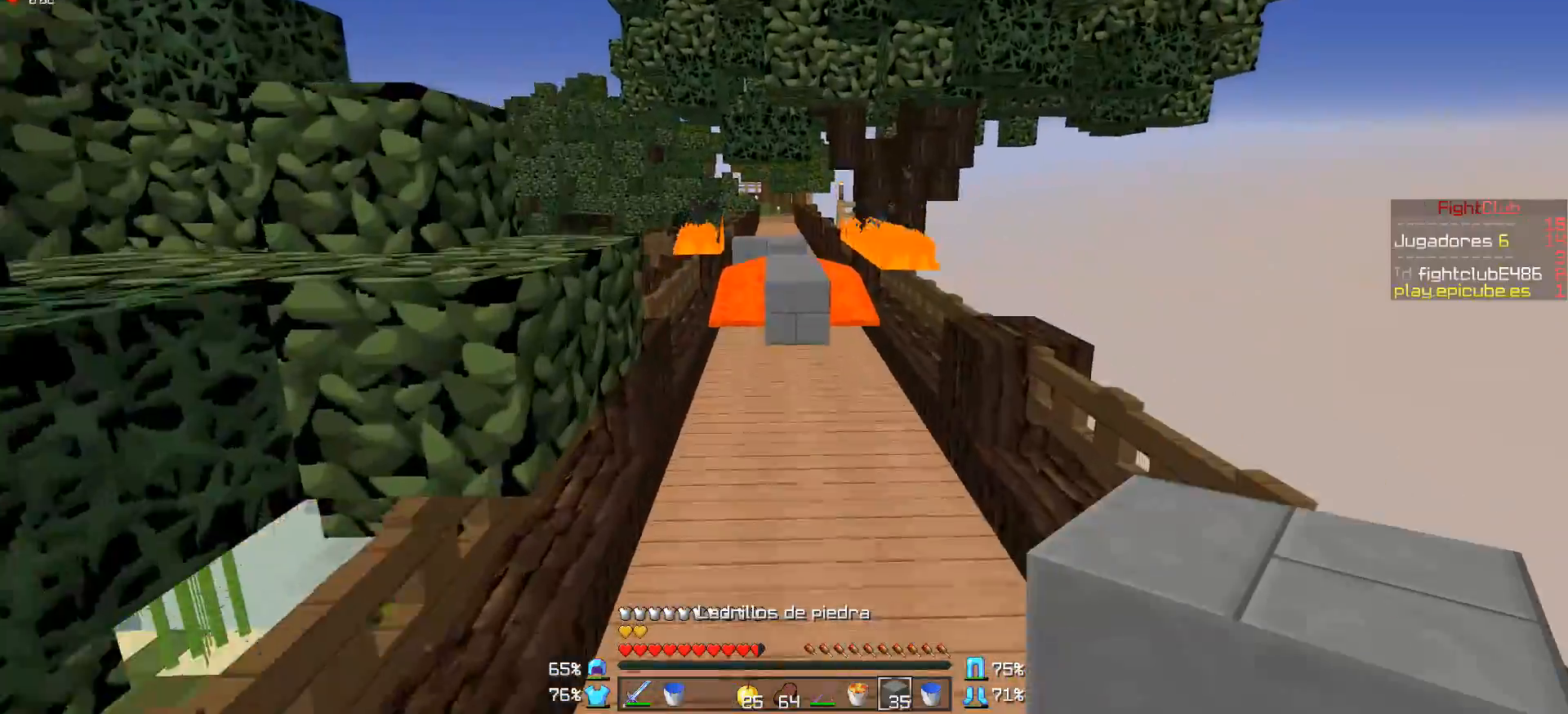
{"keys": ["w"], "mouse": [], "events": []}
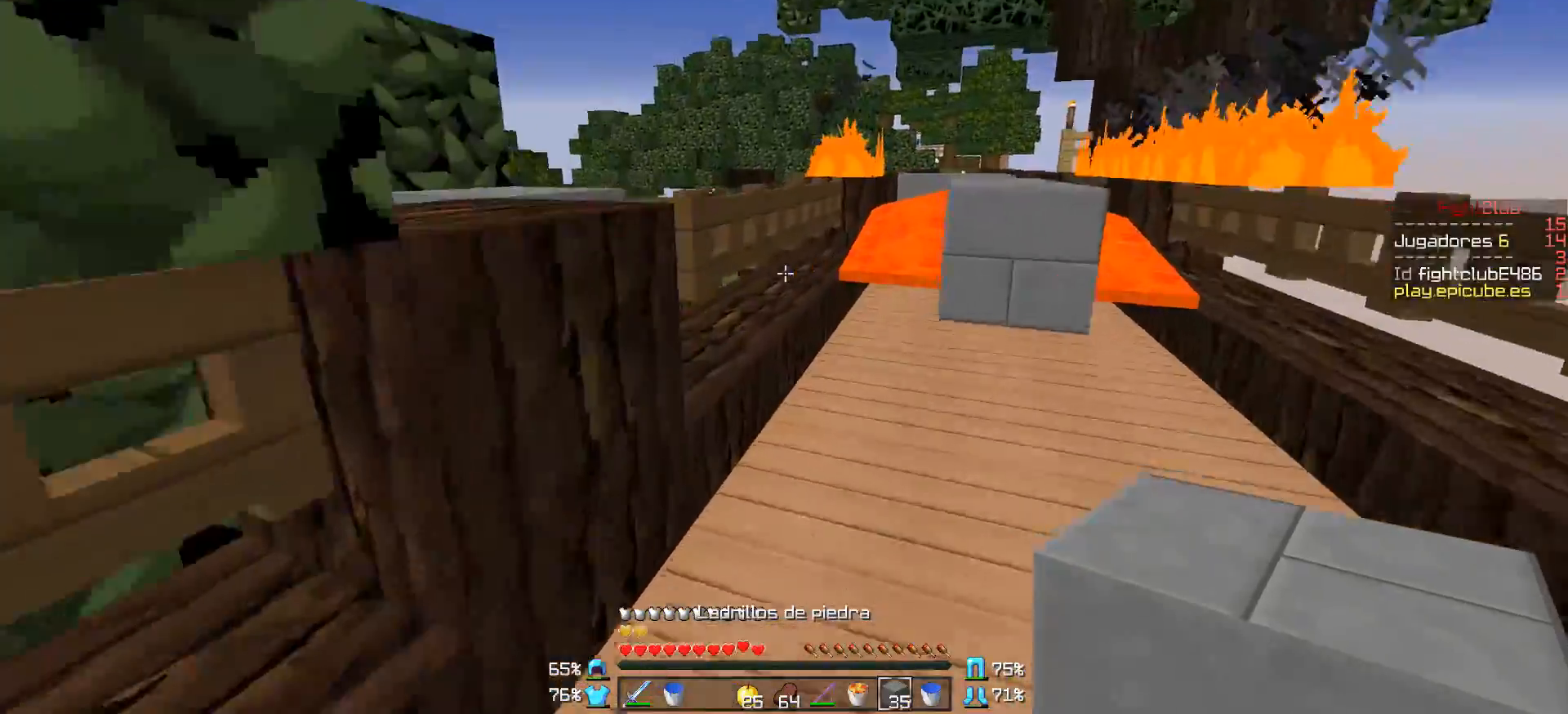
{"keys": ["a", "w"], "mouse": [], "events": [[150, "d", "down"], [350, "d", "up"], [400, "a", "down"]]}
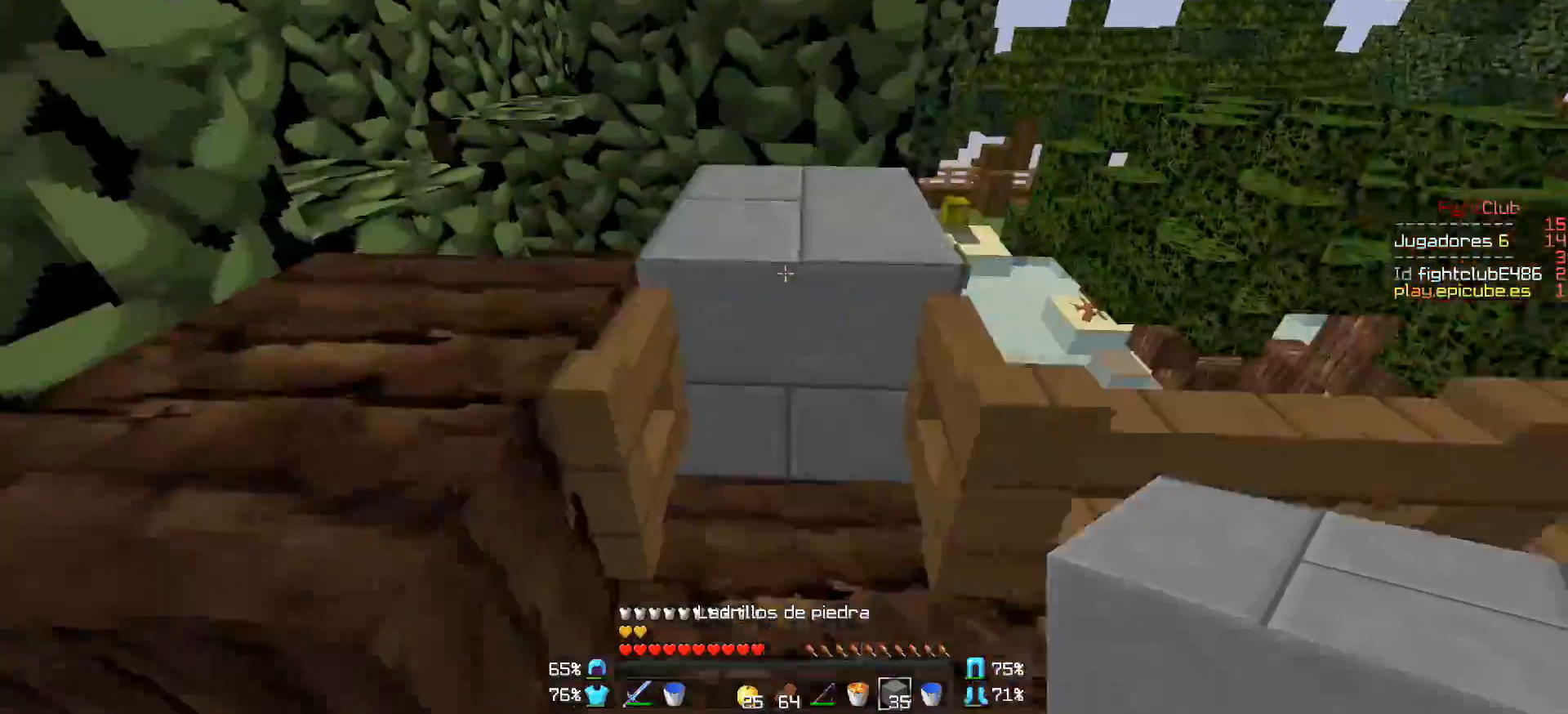
{"keys": ["a", "w"], "mouse": [], "events": [[50, "a", "up"], [250, "a", "down"]]}
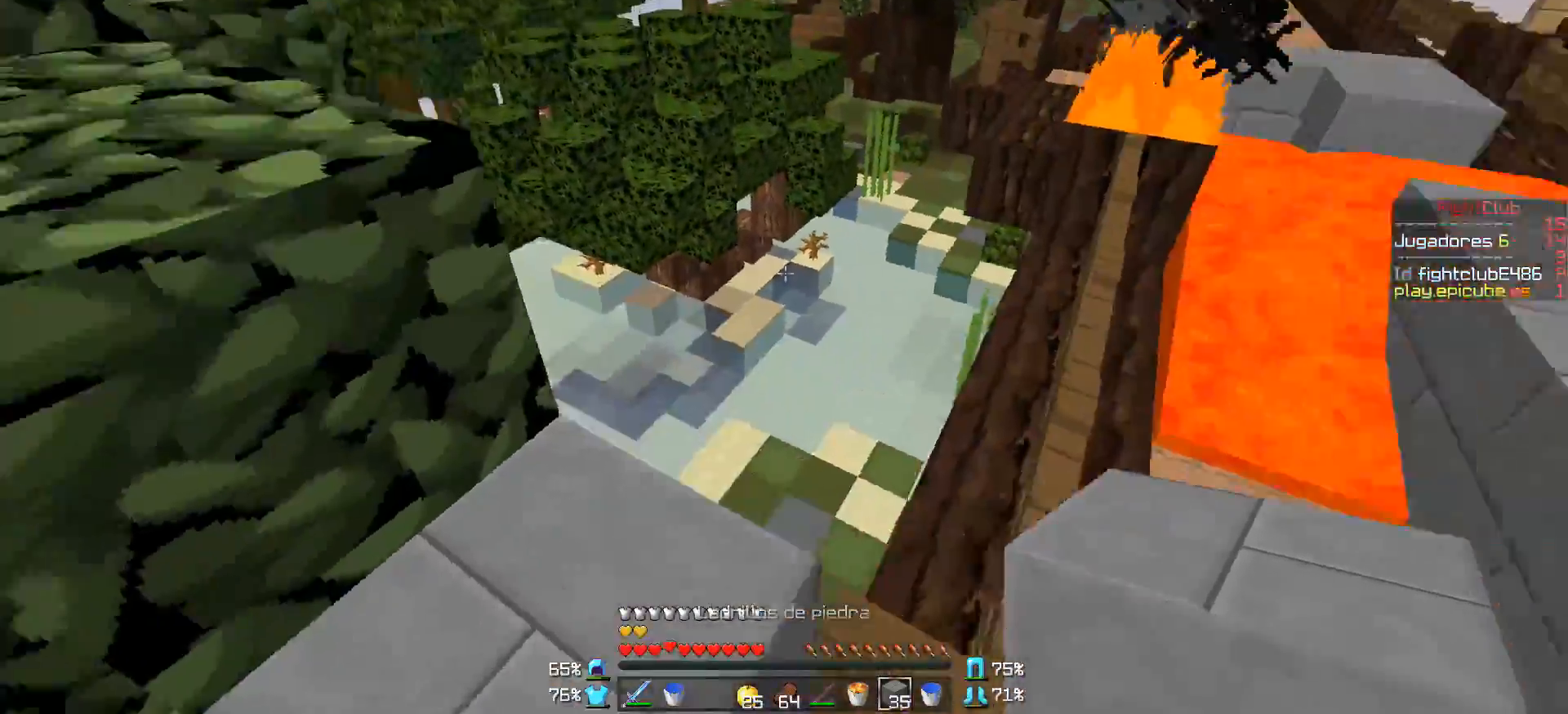
{"keys": ["w"], "mouse": [], "events": [[50, "w", "up"], [250, "a", "up"], [300, "w", "down"]]}
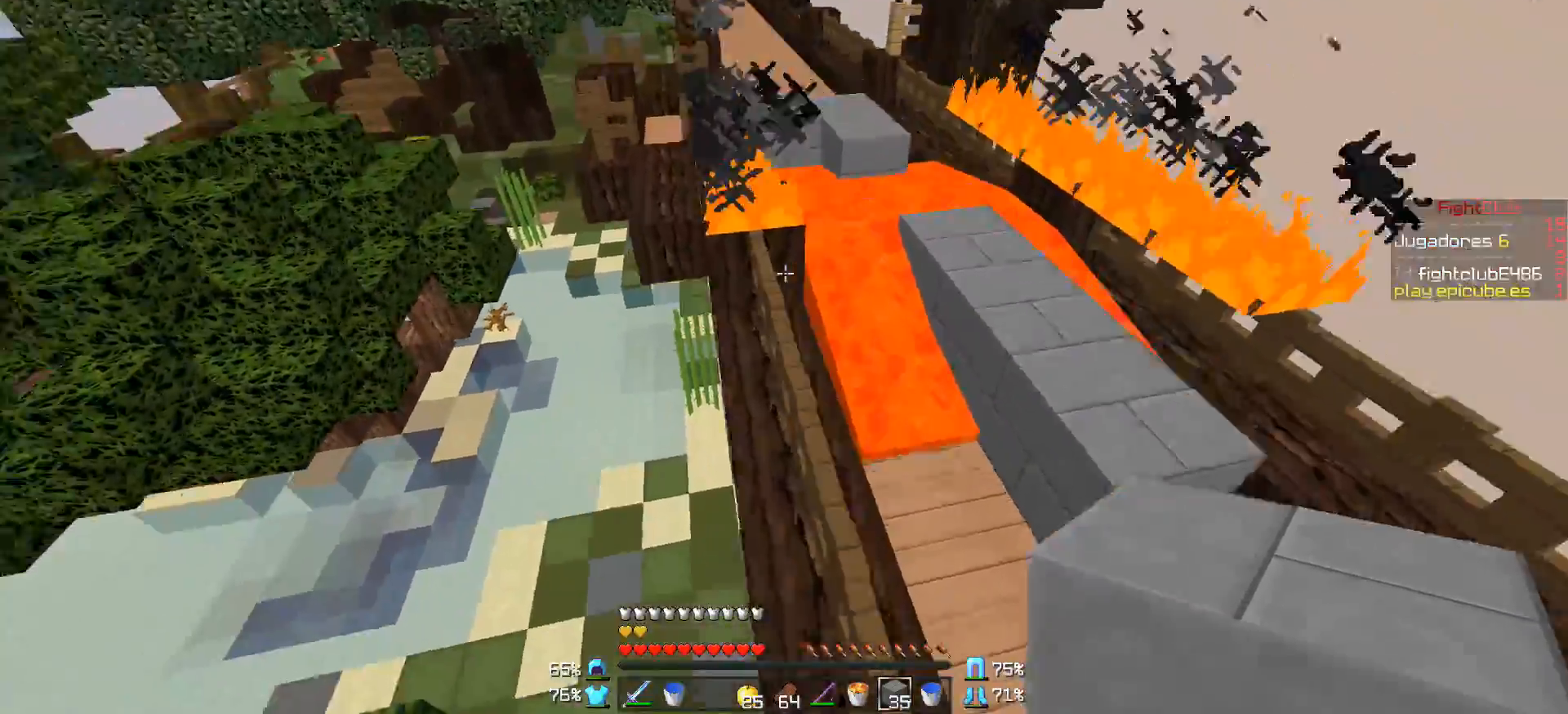
{"keys": [], "mouse": ["left"], "events": [[350, "mouse_left", "down"], [400, "mouse_left", "up"], [400, "w", "up"], [500, "mouse_left", "down"]]}
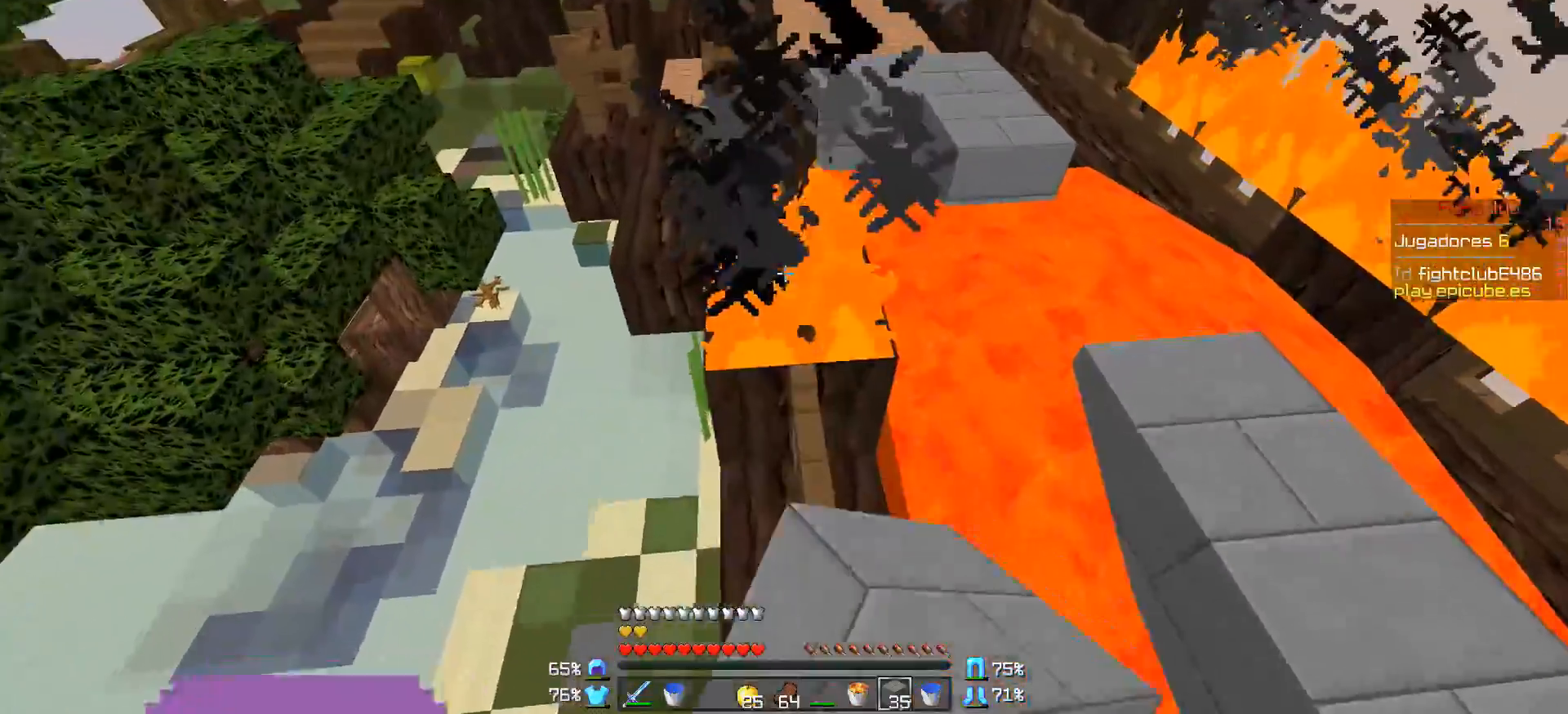
{"keys": ["w"], "mouse": [], "events": [[50, "mouse_left", "up"], [100, "mouse_left", "down"], [150, "mouse_left", "up"], [200, "mouse_left", "down"], [300, "mouse_left", "up"], [350, "mouse_left", "down"], [400, "mouse_left", "up"], [450, "w", "down"]]}
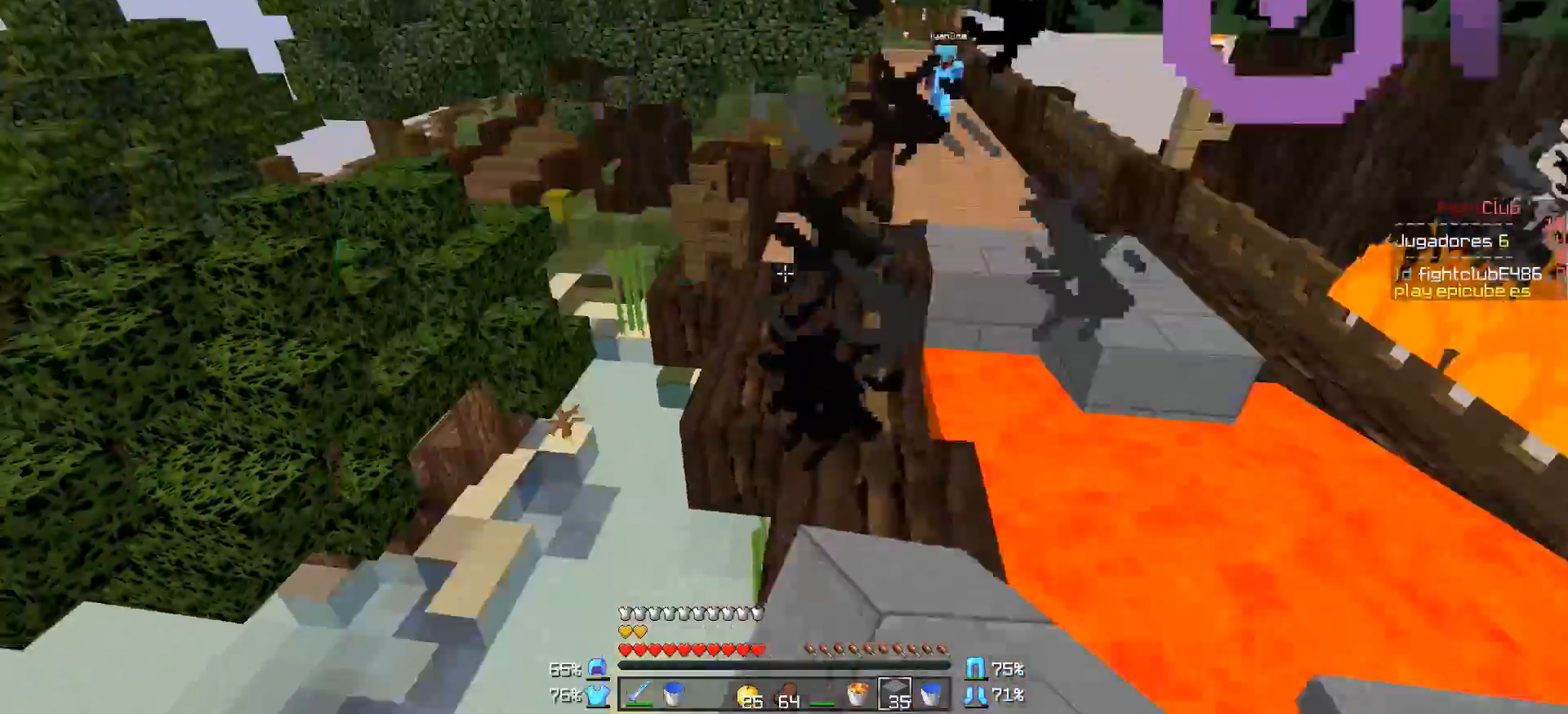
{"keys": ["w"], "mouse": [], "events": [[150, "a", "down"], [450, "a", "up"]]}
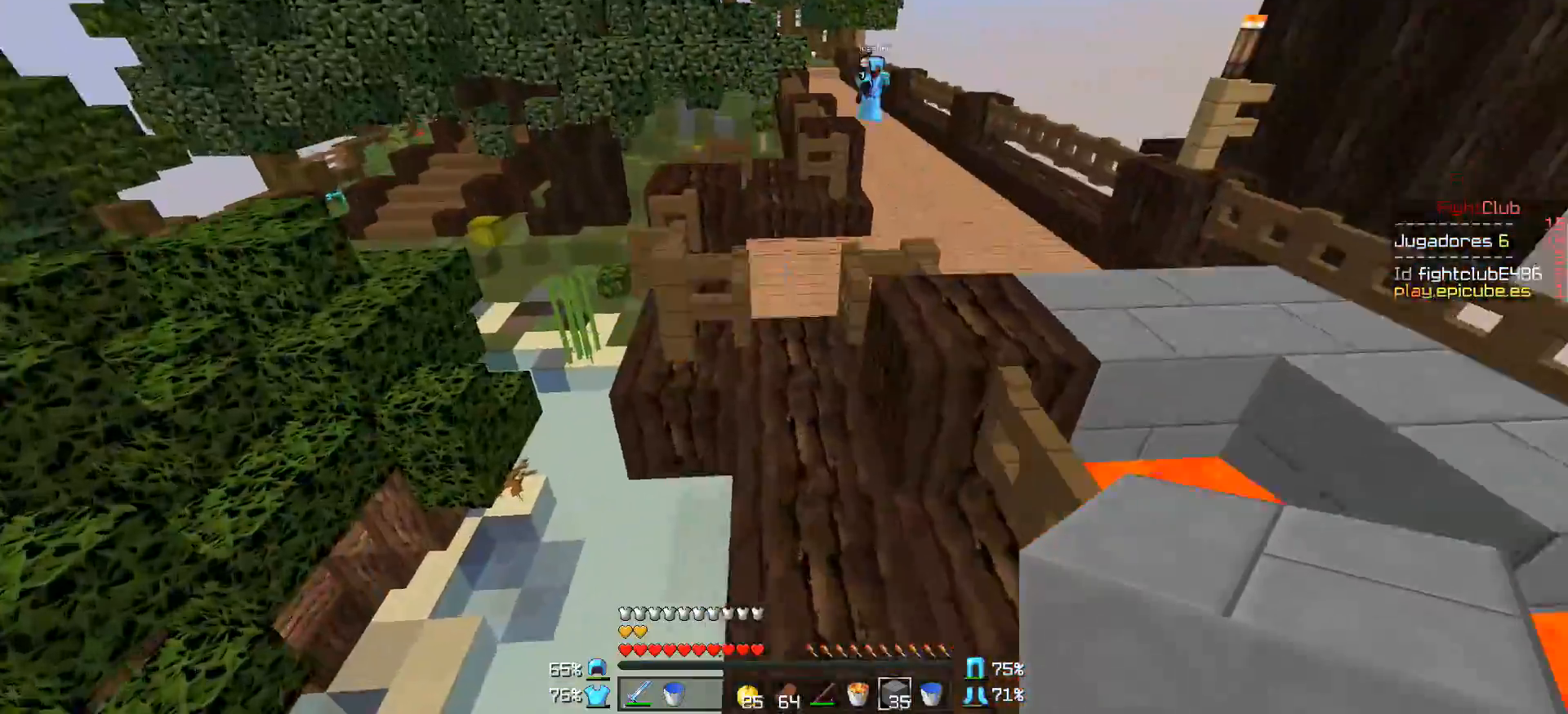
{"keys": ["a", "w"], "mouse": [], "events": [[50, "d", "down"], [300, "d", "up"], [350, "a", "down"]]}
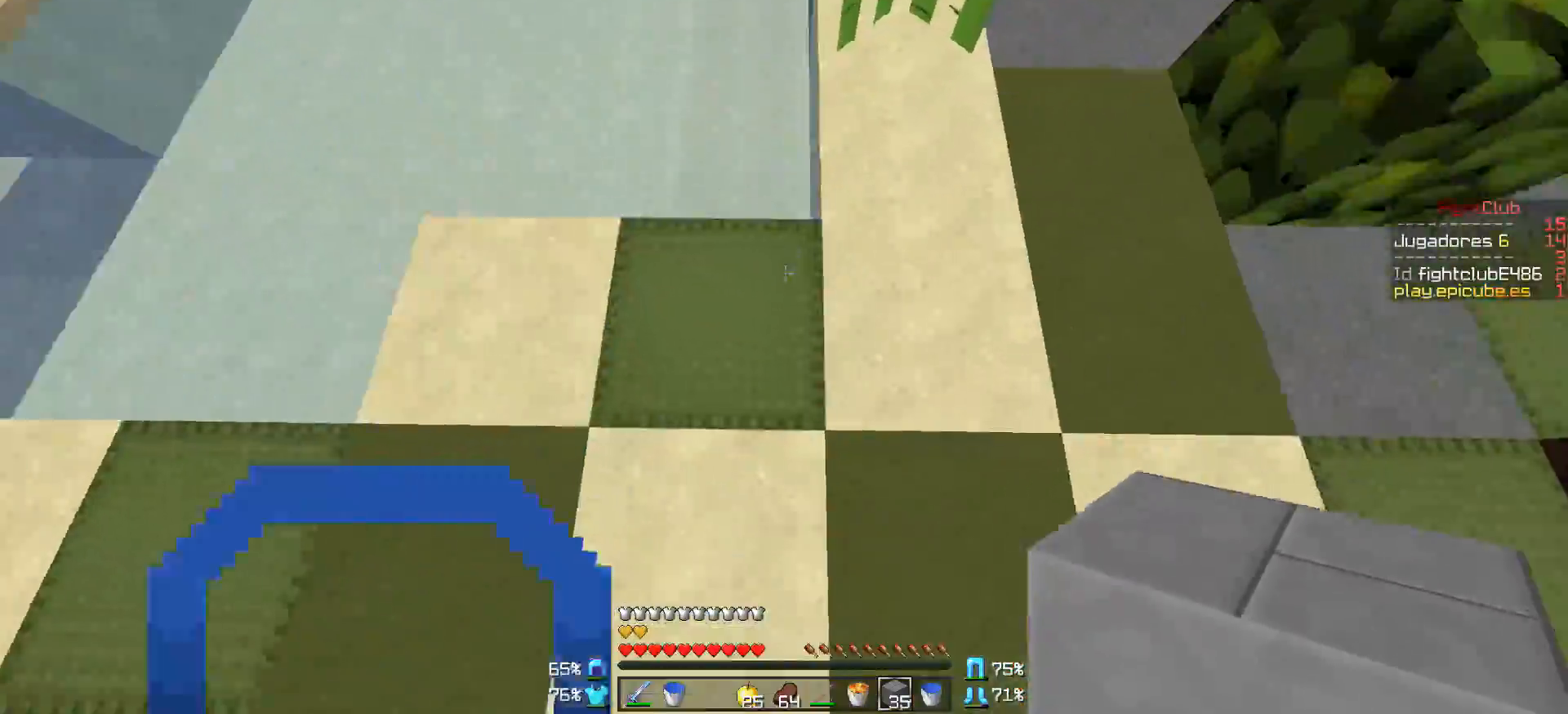
{"keys": ["w"], "mouse": [], "events": [[500, "a", "up"]]}
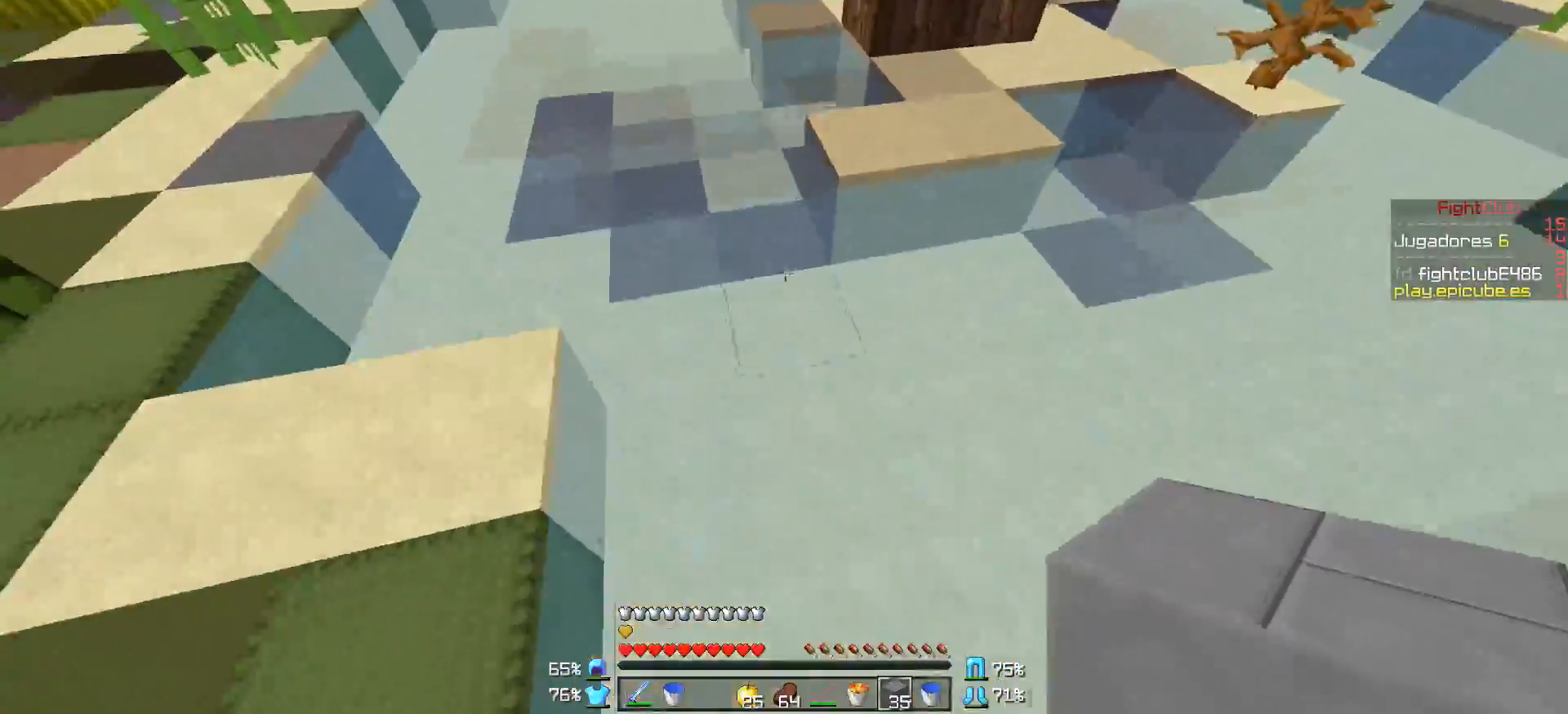
{"keys": ["a", "w"], "mouse": [], "events": [[150, "mouse_right", "down"], [200, "mouse_right", "up"], [250, "mouse_right", "down"], [300, "a", "down"], [350, "mouse_right", "up"], [400, "mouse_right", "down"], [500, "mouse_right", "up"]]}
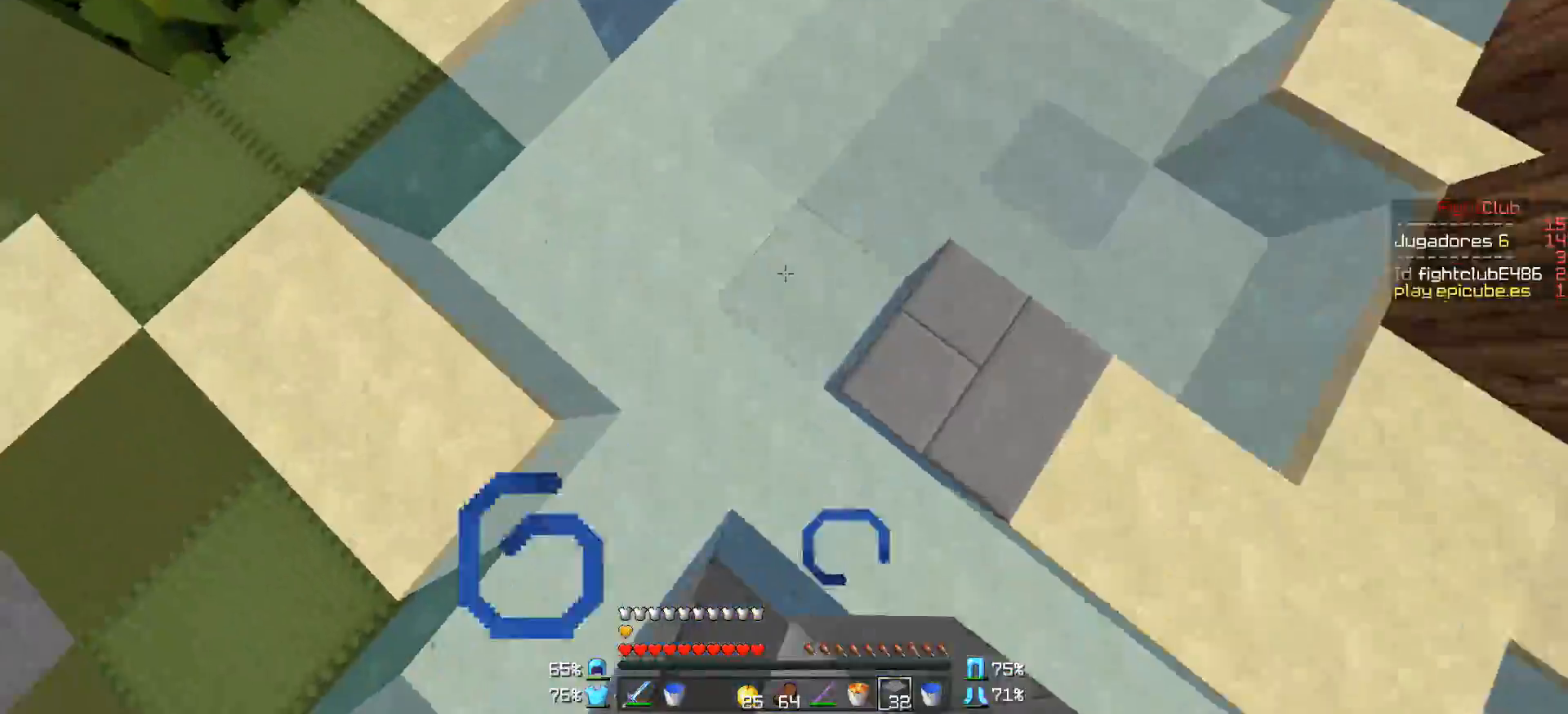
{"keys": ["w"], "mouse": [], "events": [[50, "mouse_right", "down"], [100, "mouse_right", "up"], [200, "a", "up"], [200, "mouse_right", "down"], [250, "mouse_right", "up"], [300, "mouse_right", "down"], [400, "mouse_right", "up"], [450, "mouse_right", "down"], [500, "mouse_right", "up"]]}
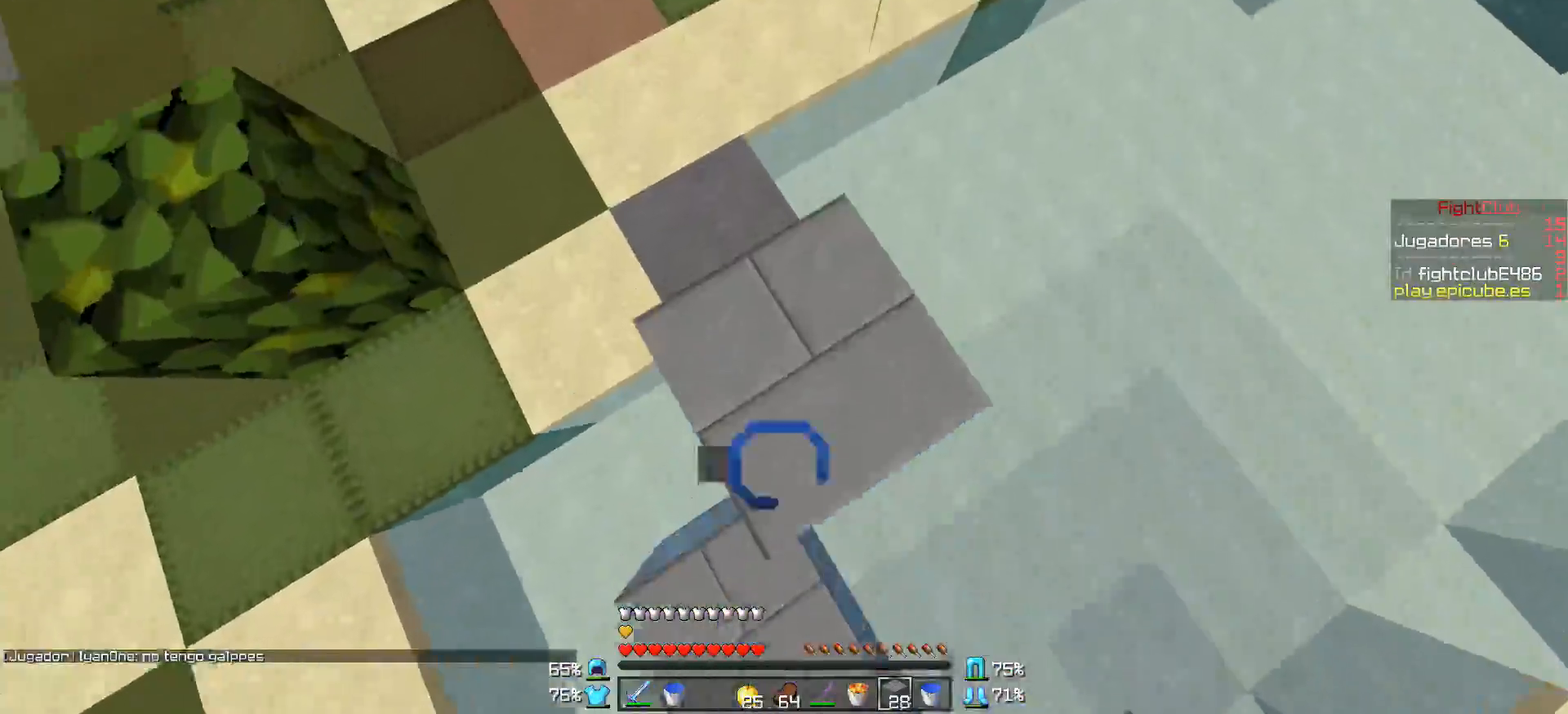
{"keys": ["d", "w"], "mouse": [], "events": [[50, "mouse_right", "down"], [150, "mouse_right", "up"], [350, "d", "down"]]}
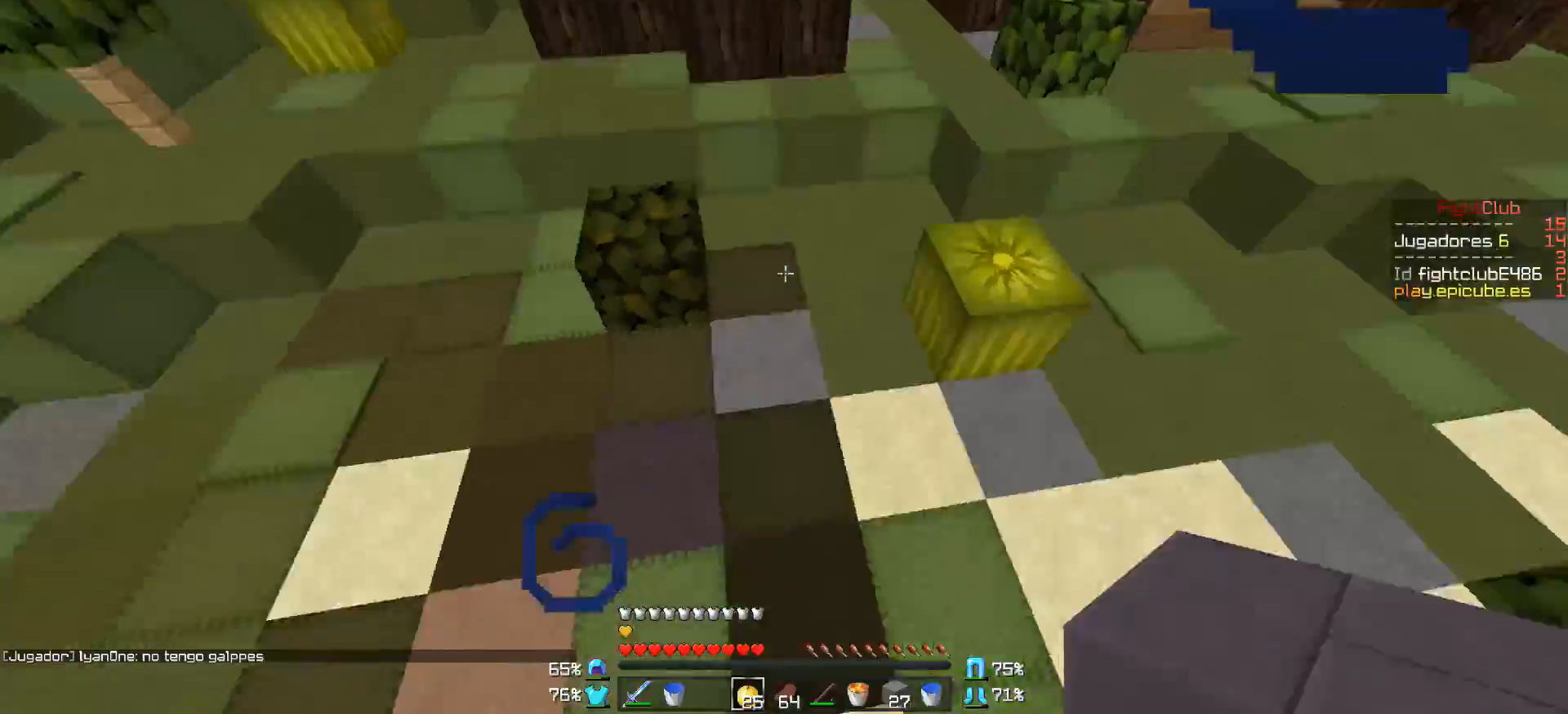
{"keys": ["d", "s"], "mouse": ["right"], "events": [[50, "mouse_right", "down"], [50, "w", "up"], [250, "s", "down"]]}
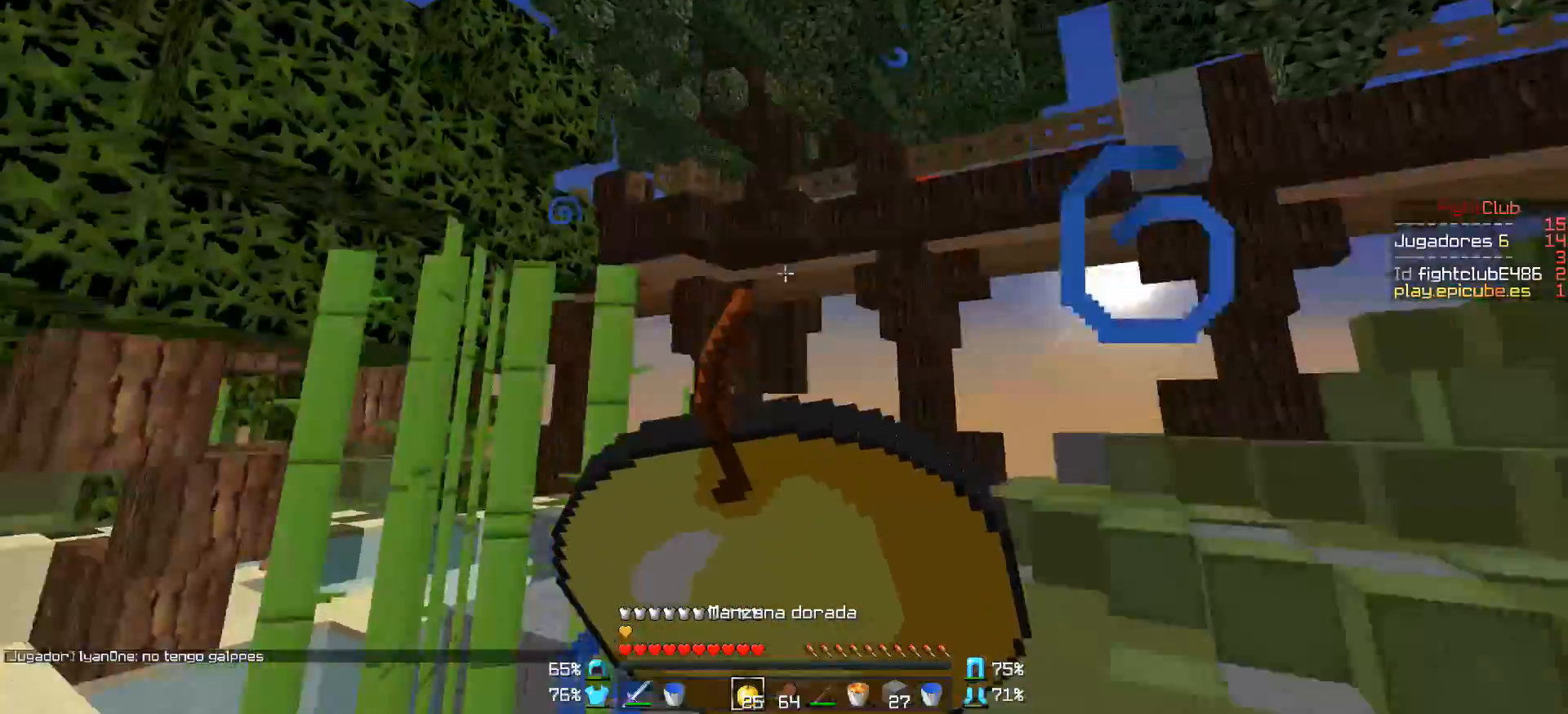
{"keys": ["d", "s"], "mouse": ["right"], "events": []}
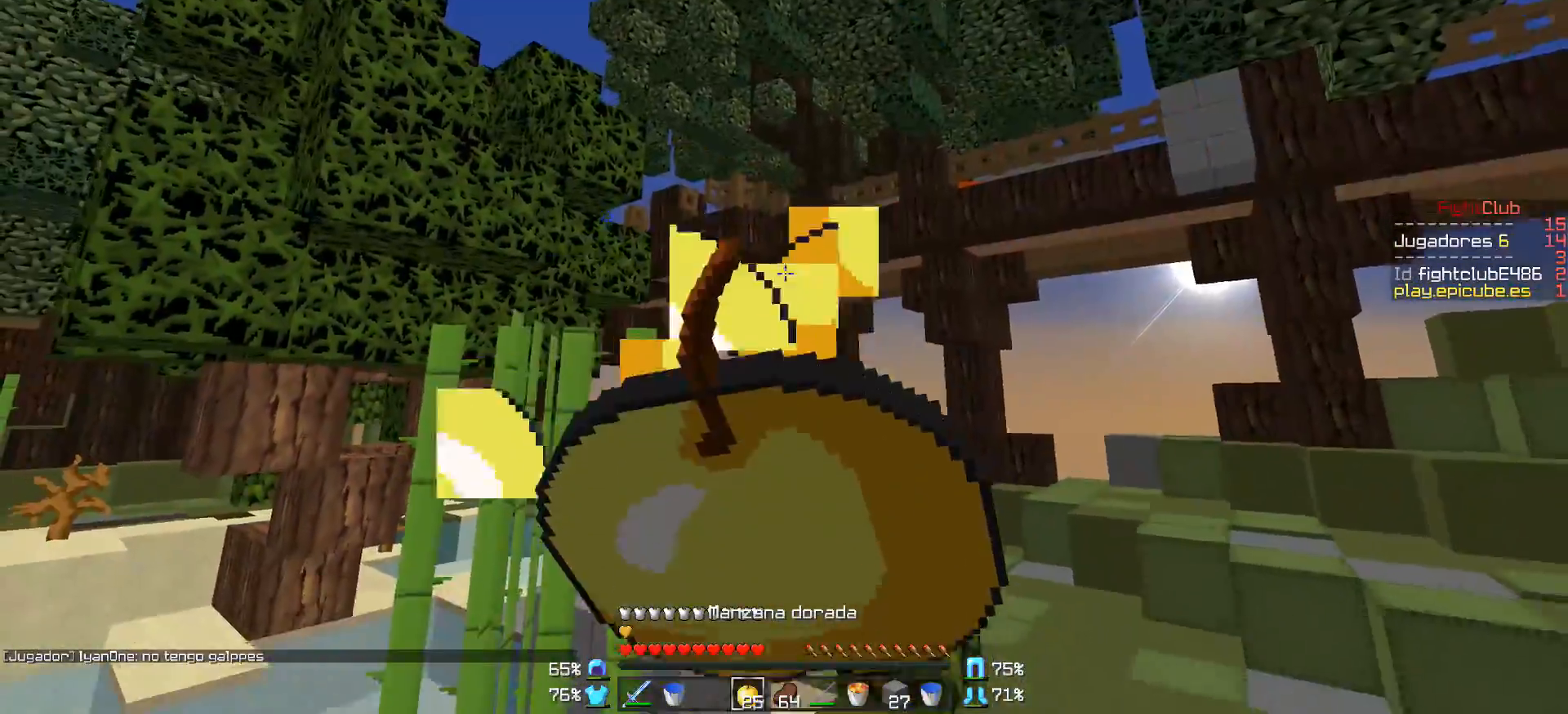
{"keys": ["d"], "mouse": ["right"], "events": [[400, "s", "up"]]}
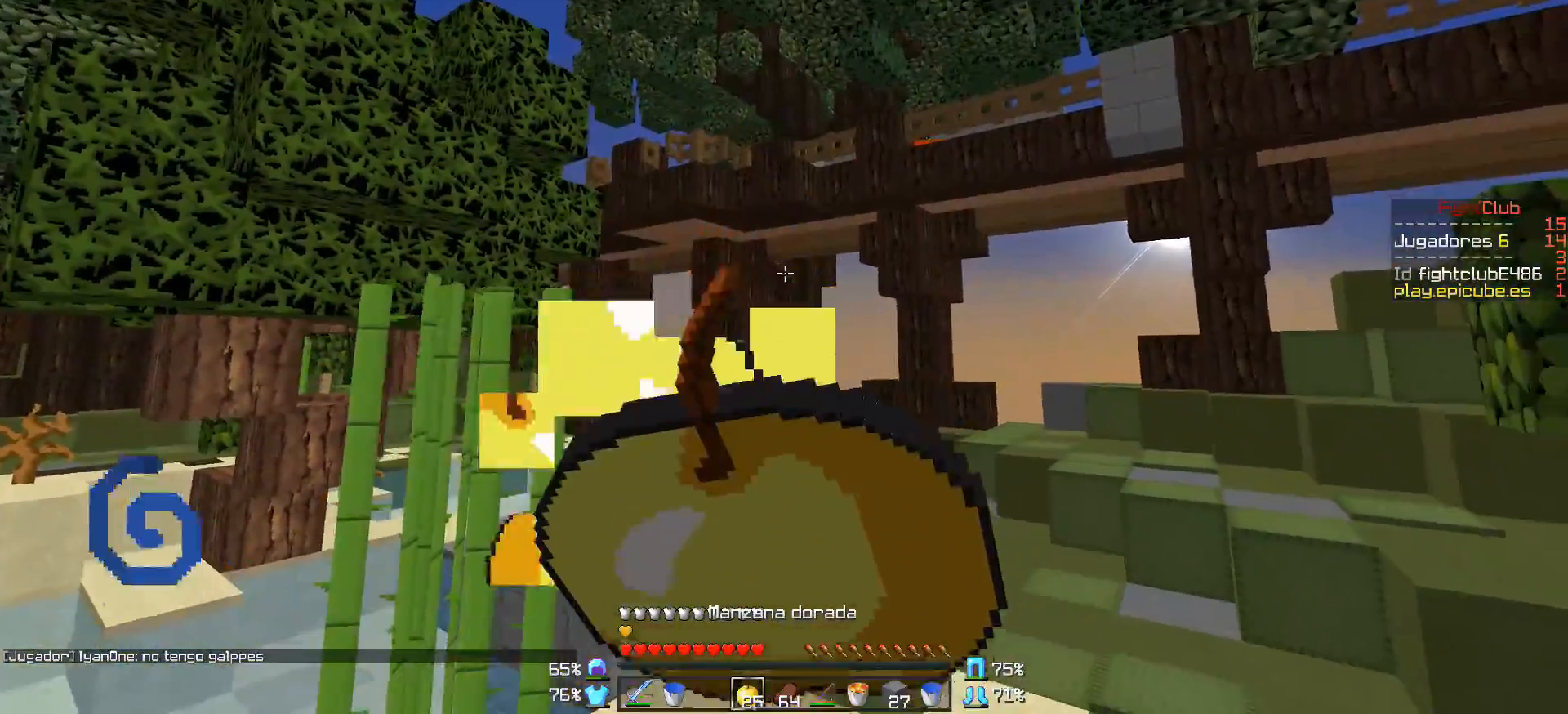
{"keys": ["a"], "mouse": ["left"], "events": [[250, "mouse_right", "up"], [350, "mouse_left", "down"], [400, "d", "up"], [400, "mouse_left", "up"], [450, "a", "down"], [500, "mouse_left", "down"]]}
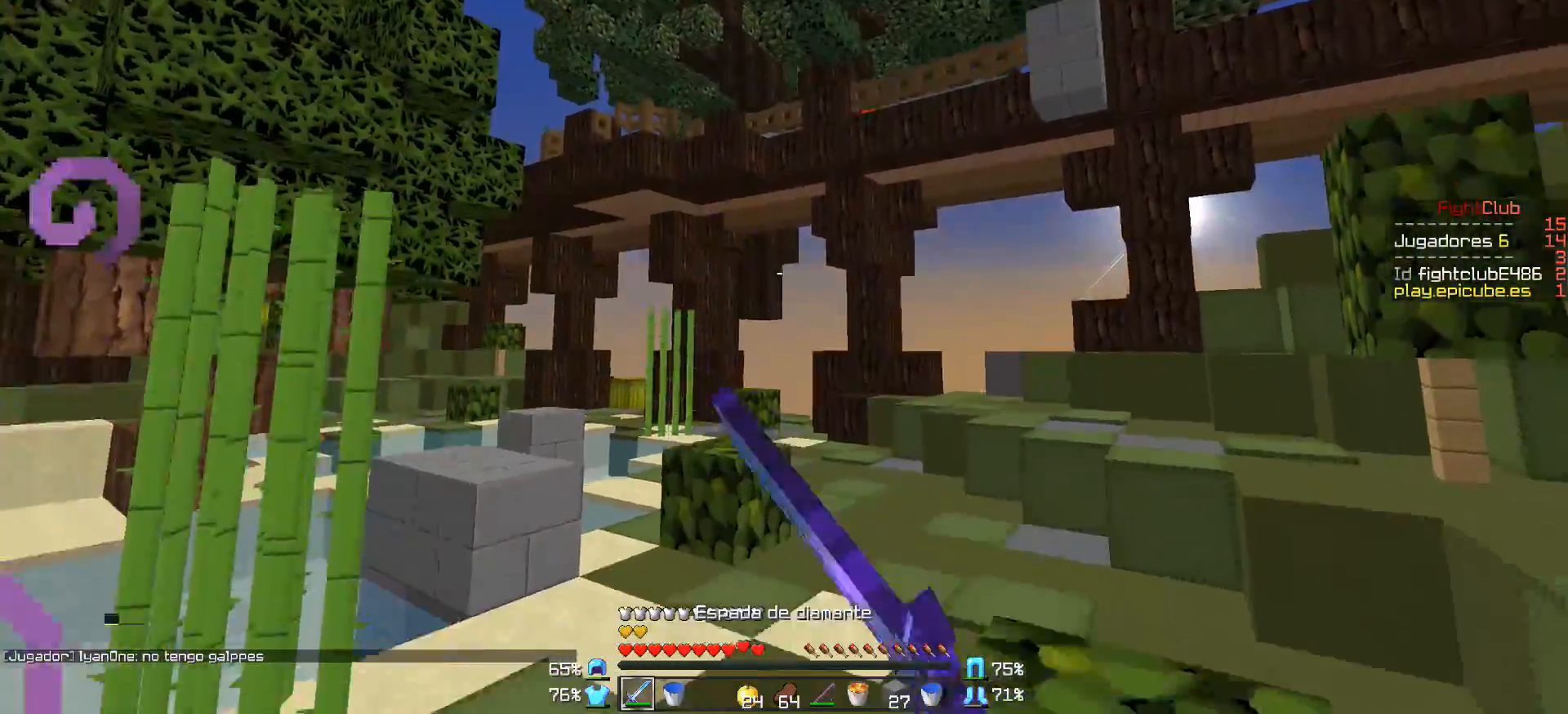
{"keys": [], "mouse": ["left"], "events": [[50, "mouse_left", "up"], [50, "s", "down"], [100, "mouse_left", "down"], [200, "mouse_left", "up"], [300, "a", "up"], [350, "mouse_left", "down"], [400, "mouse_left", "up"], [400, "s", "up"], [500, "mouse_left", "down"]]}
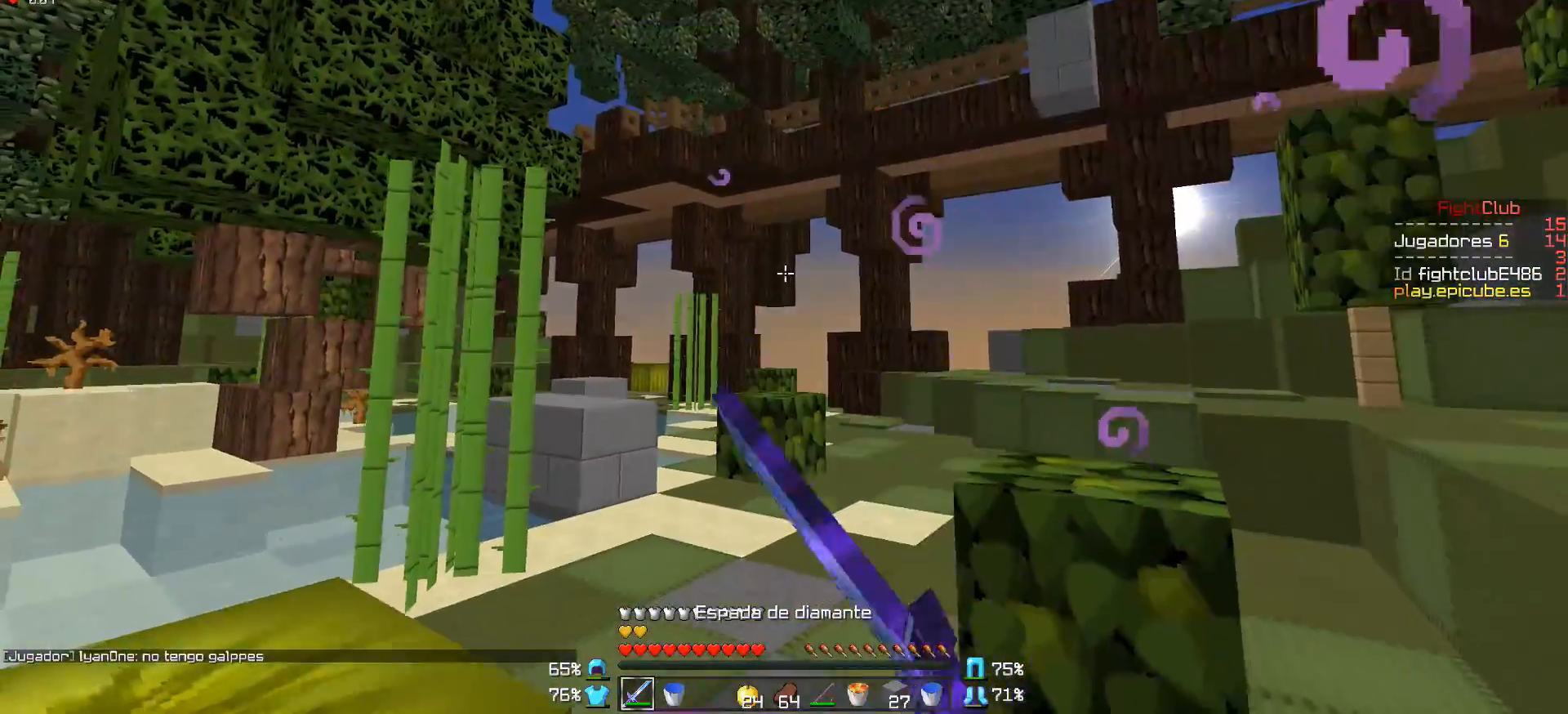
{"keys": ["w"], "mouse": [], "events": [[50, "mouse_left", "up"], [350, "w", "down"], [400, "d", "down"], [450, "d", "up"]]}
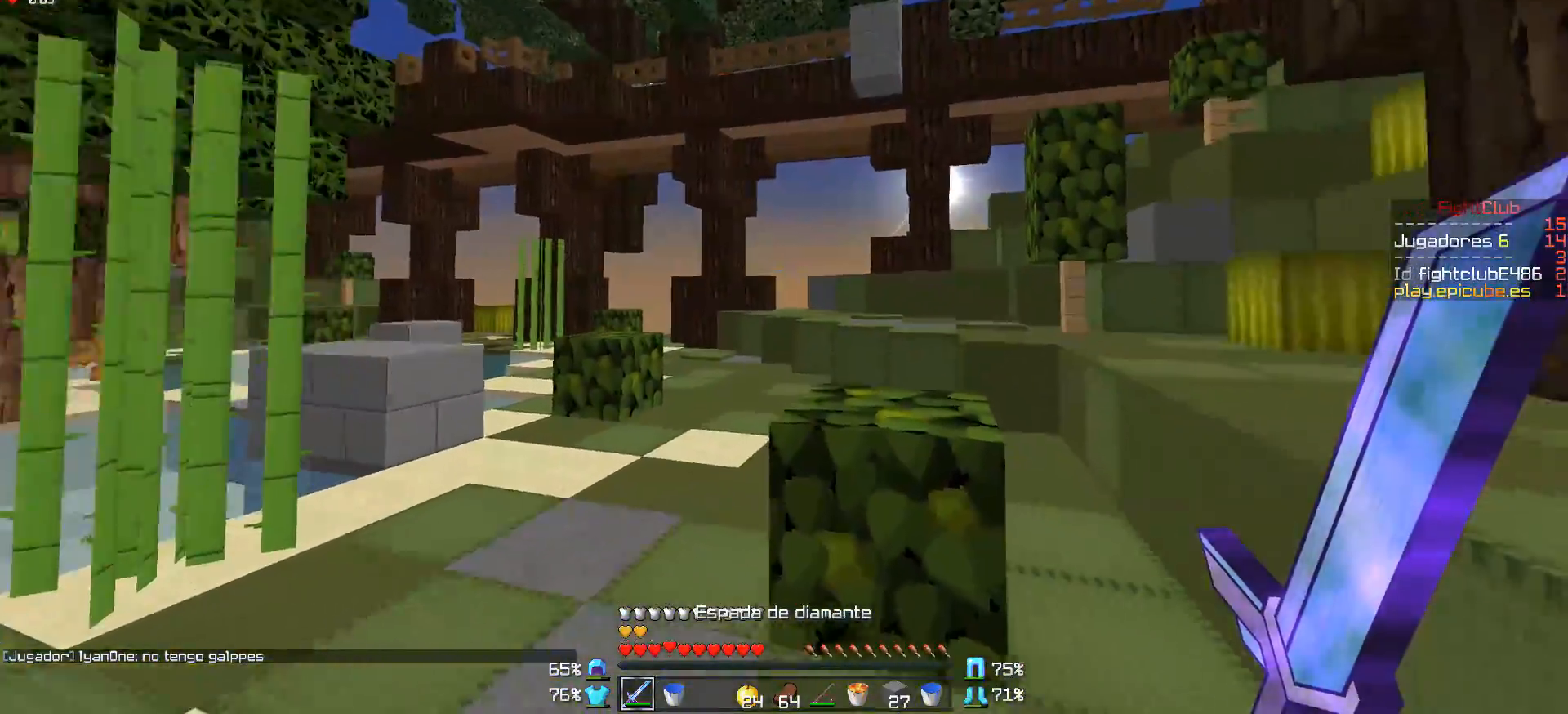
{"keys": ["d", "w"], "mouse": [], "events": [[400, "d", "down"]]}
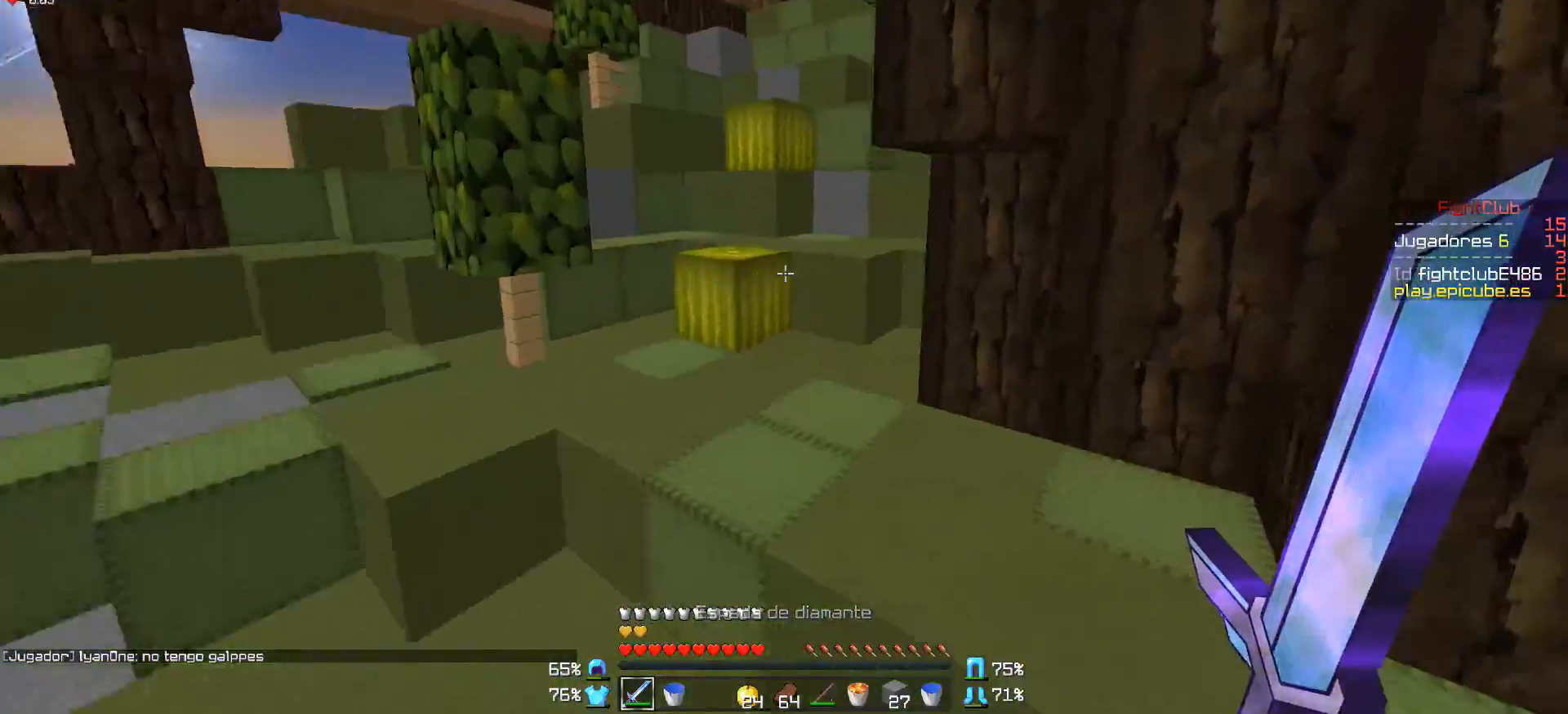
{"keys": ["d", "w"], "mouse": [], "events": [[50, "d", "up"], [350, "w", "up"], [500, "d", "down"], [500, "w", "down"]]}
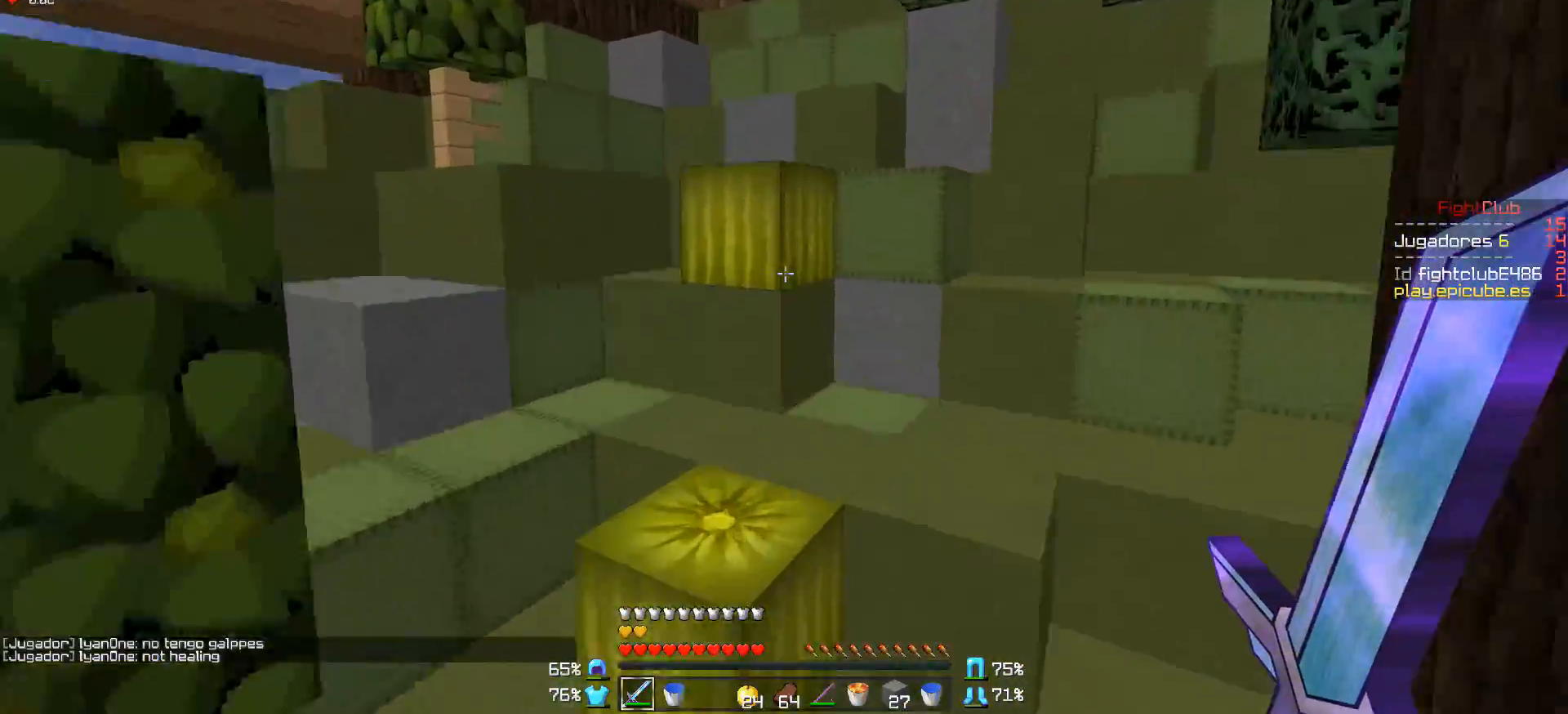
{"keys": ["w"], "mouse": [], "events": [[200, "d", "up"]]}
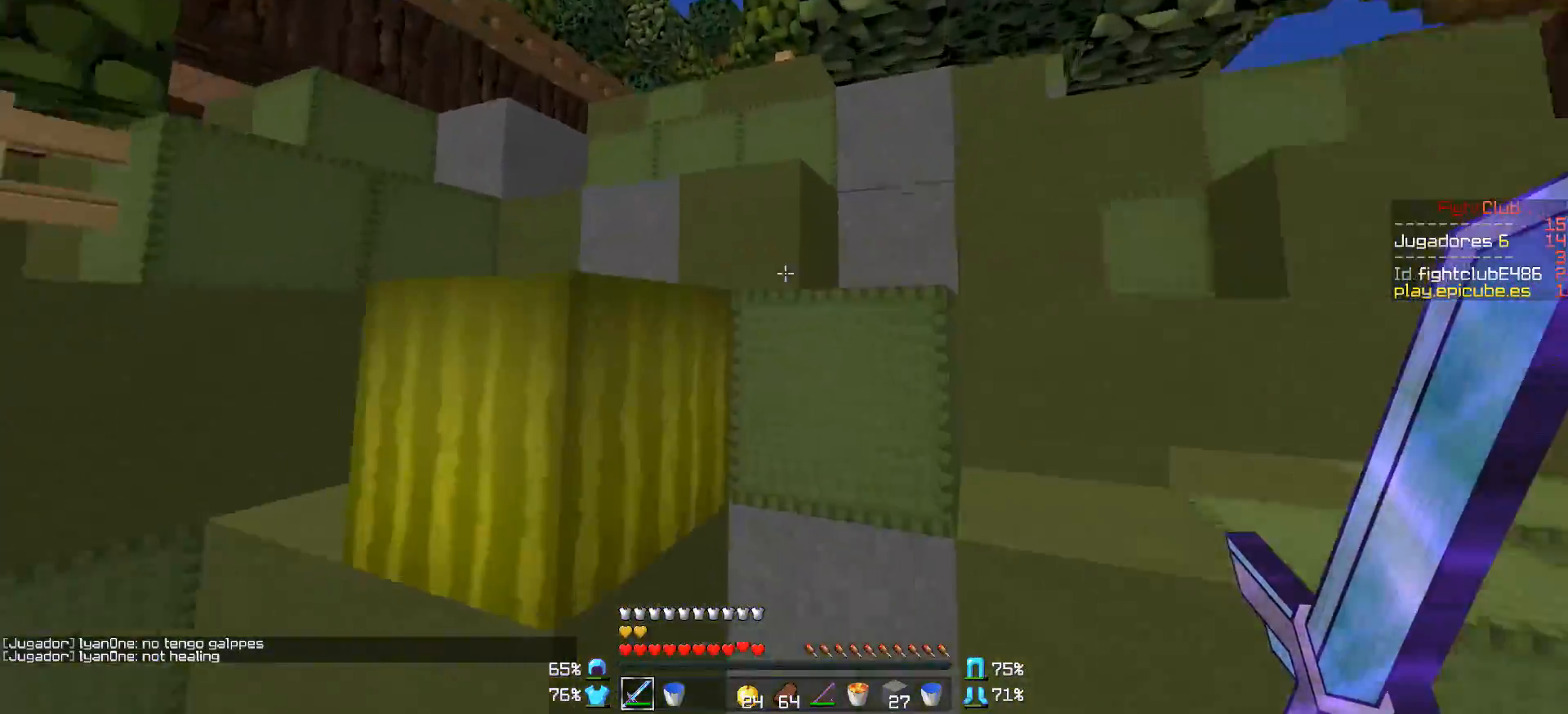
{"keys": ["d"], "mouse": [], "events": [[100, "d", "down"], [200, "w", "up"]]}
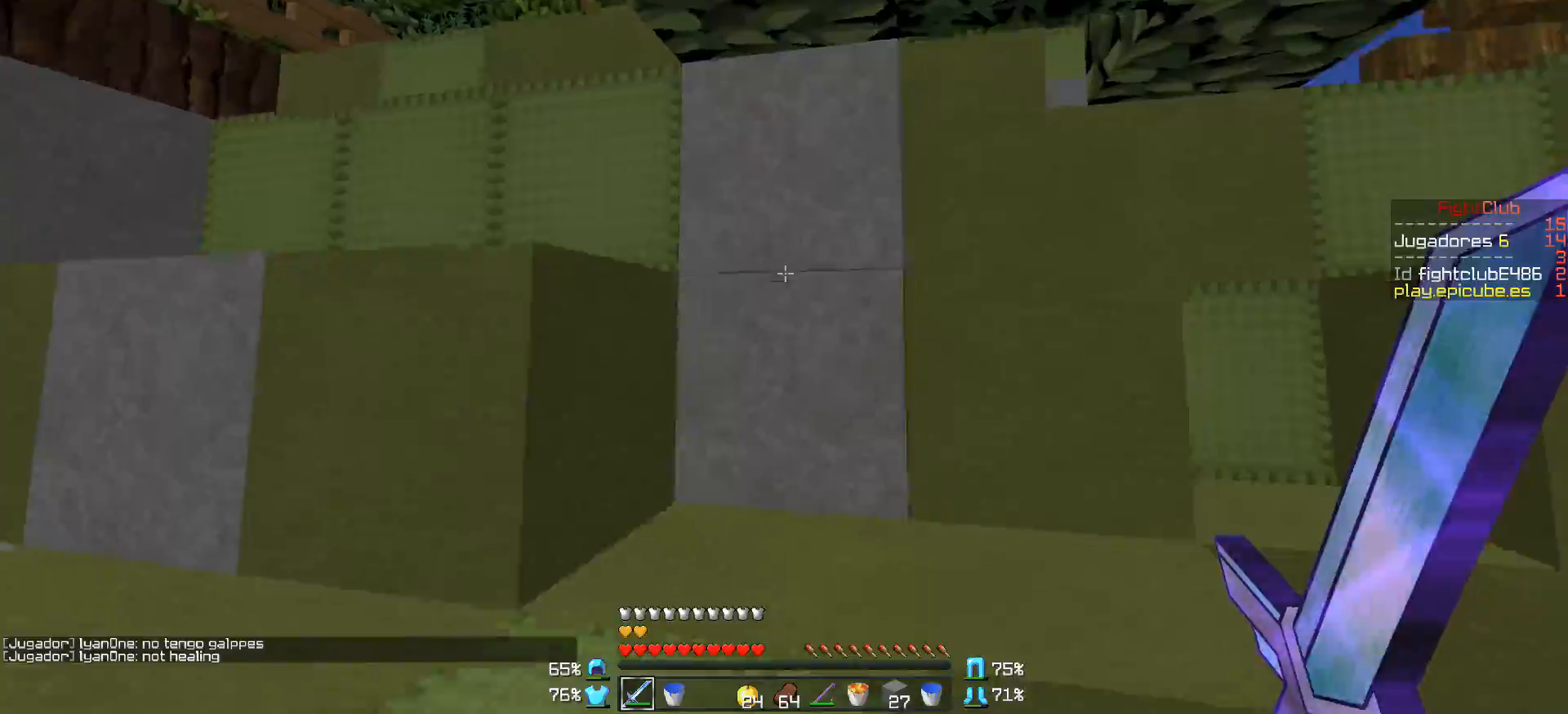
{"keys": ["d", "w"], "mouse": [], "events": [[300, "w", "down"]]}